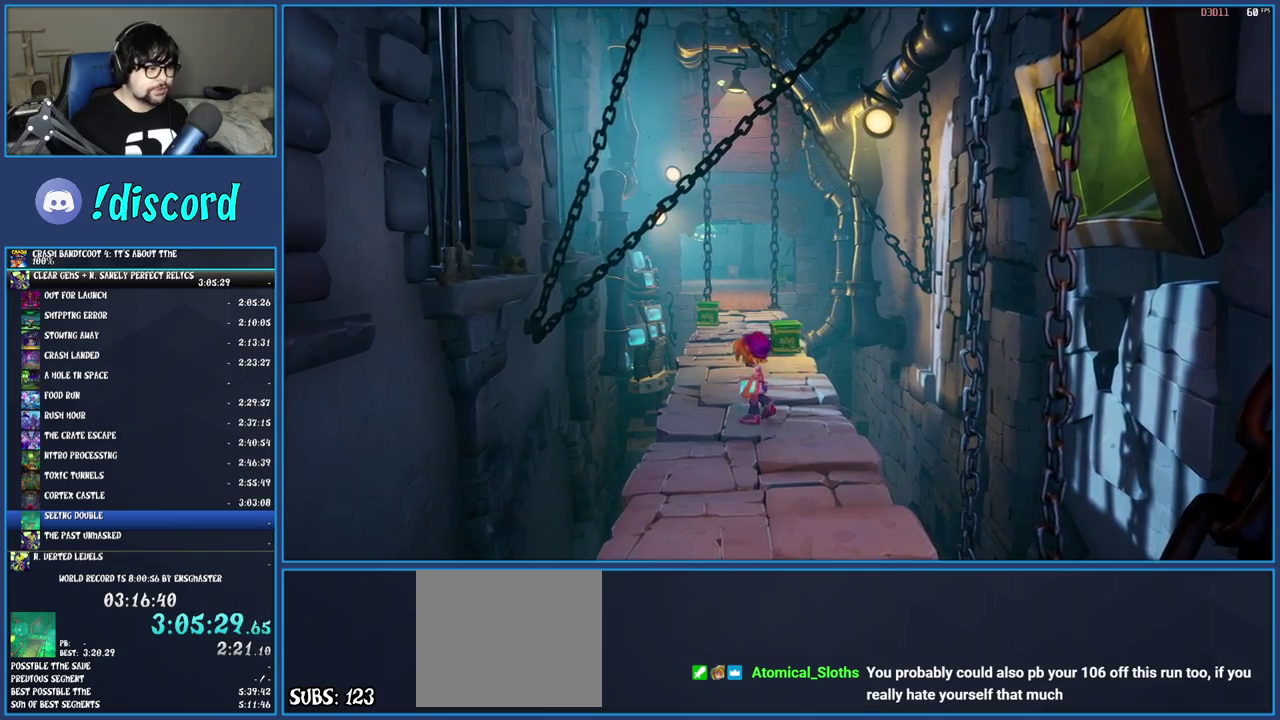
Gameplay with a controller (PlayStation layout); each line is a JSON object with the inputs held at the frame after it. "events" lists button and stick changes between this image and that frame as [ms after this image, input, new state], when the widget could be followed in between. Not read: L1 L3 R3.
{"buttons": ["SQUARE"], "left_stick": "up", "right_stick": "center", "events": [[217, "left_stick", "up"], [333, "R1", "down"], [417, "R1", "up"], [483, "SQUARE", "down"]]}
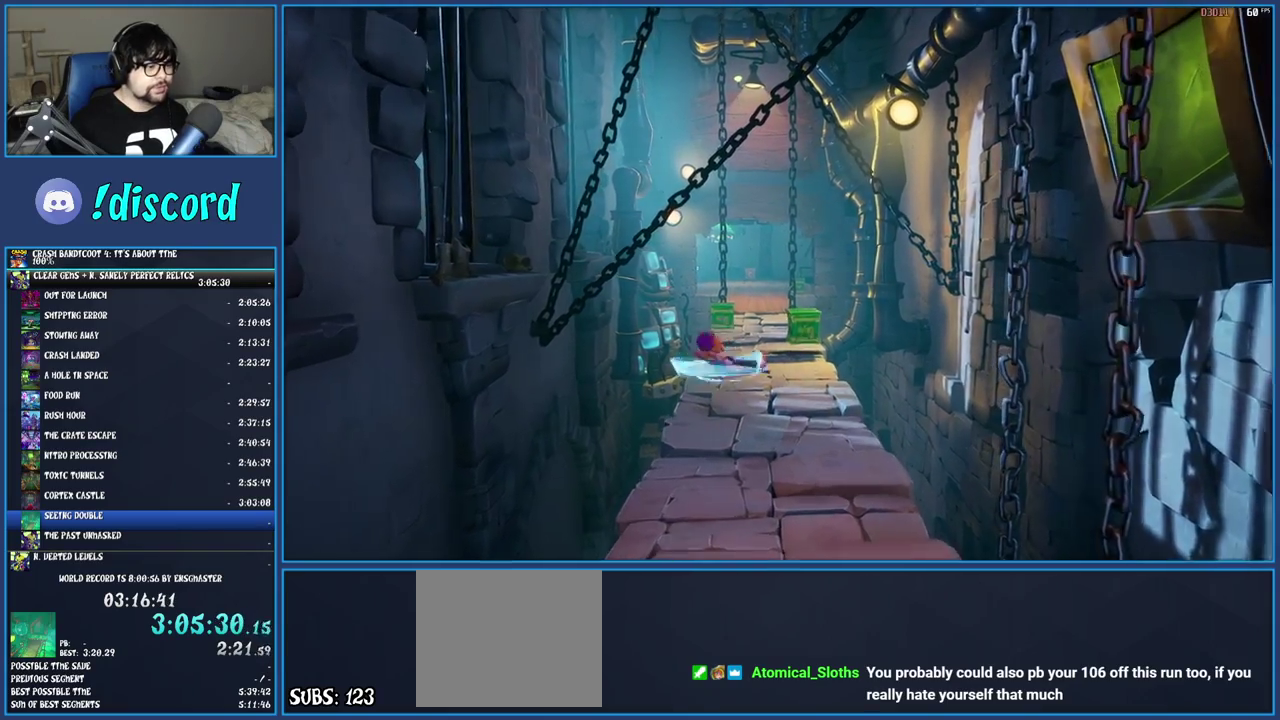
{"buttons": ["CROSS"], "left_stick": "up-right", "right_stick": "center", "events": [[100, "SQUARE", "up"], [150, "CROSS", "down"], [250, "left_stick", "up-right"]]}
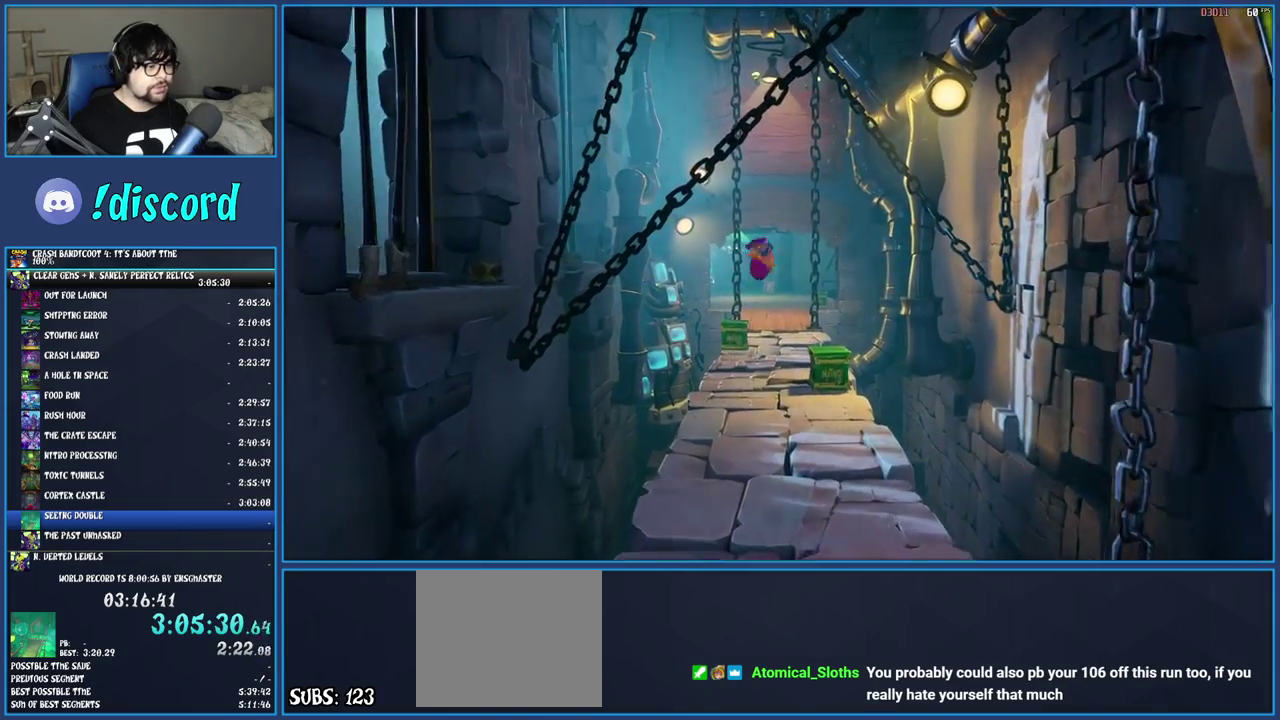
{"buttons": ["R1"], "left_stick": "up", "right_stick": "center", "events": [[50, "CROSS", "up"], [67, "left_stick", "up"], [417, "R1", "down"]]}
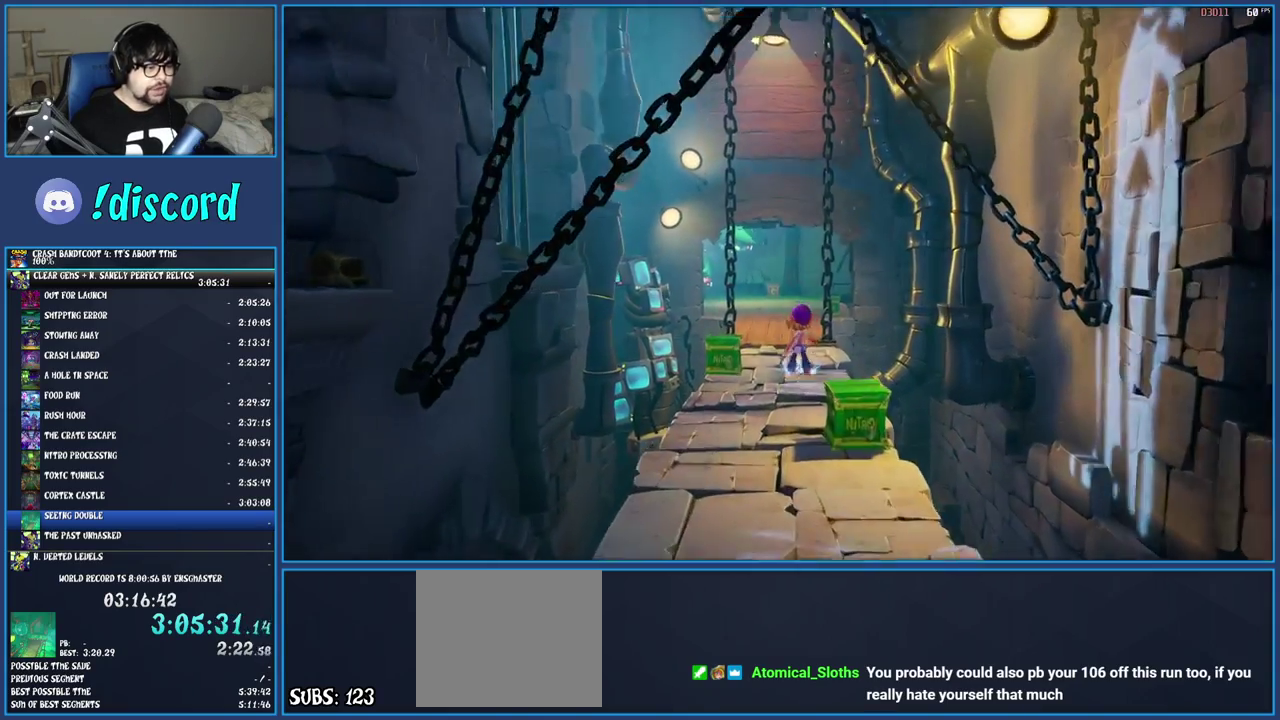
{"buttons": [], "left_stick": "up", "right_stick": "center", "events": [[17, "R1", "up"], [100, "SQUARE", "down"], [233, "SQUARE", "up"], [333, "R1", "down"], [450, "R1", "up"]]}
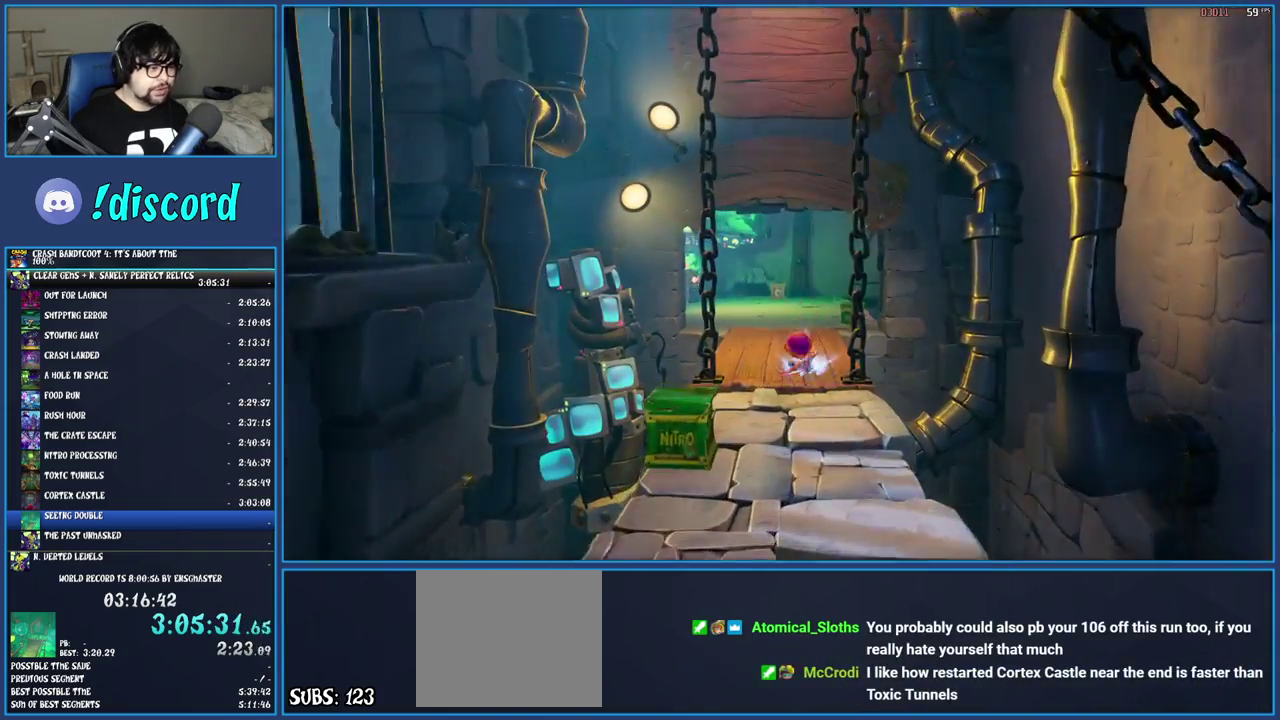
{"buttons": ["SQUARE"], "left_stick": "up", "right_stick": "center", "events": [[17, "SQUARE", "down"], [150, "SQUARE", "up"], [267, "R1", "down"], [367, "R1", "up"], [433, "SQUARE", "down"]]}
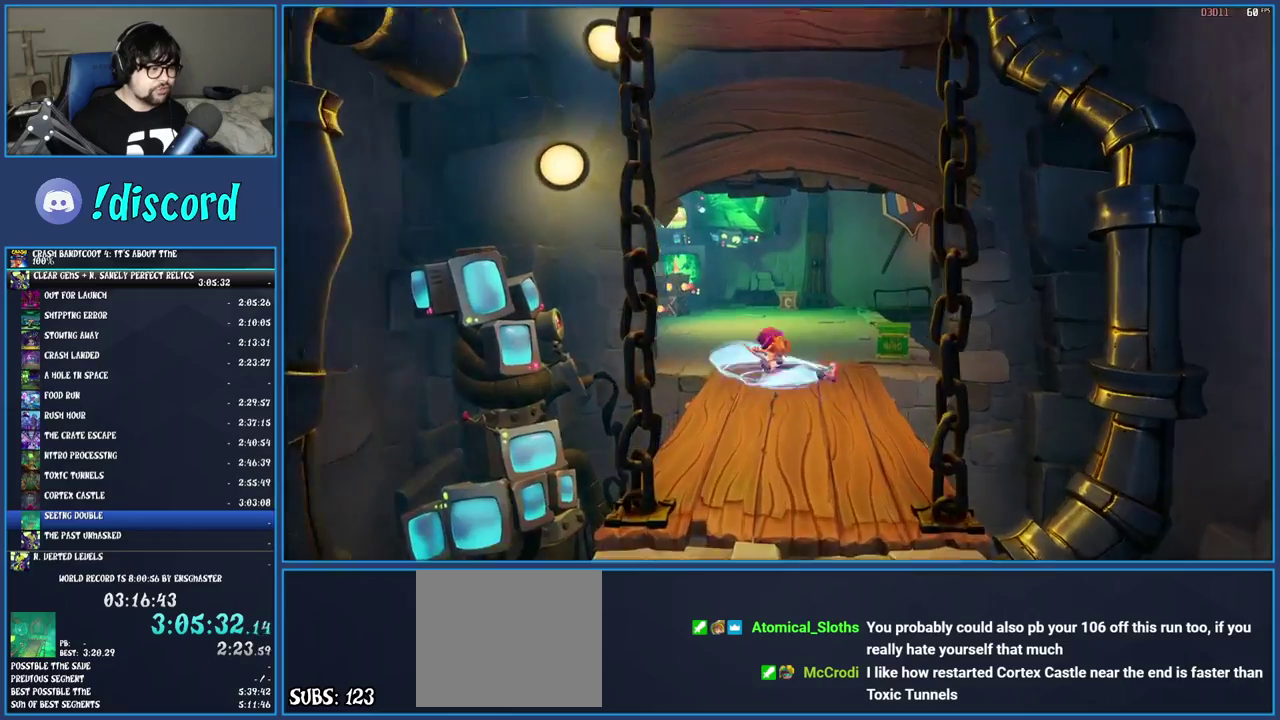
{"buttons": ["SQUARE"], "left_stick": "up-left", "right_stick": "center", "events": [[83, "SQUARE", "up"], [183, "R1", "down"], [283, "R1", "up"], [283, "left_stick", "up-left"], [367, "SQUARE", "down"]]}
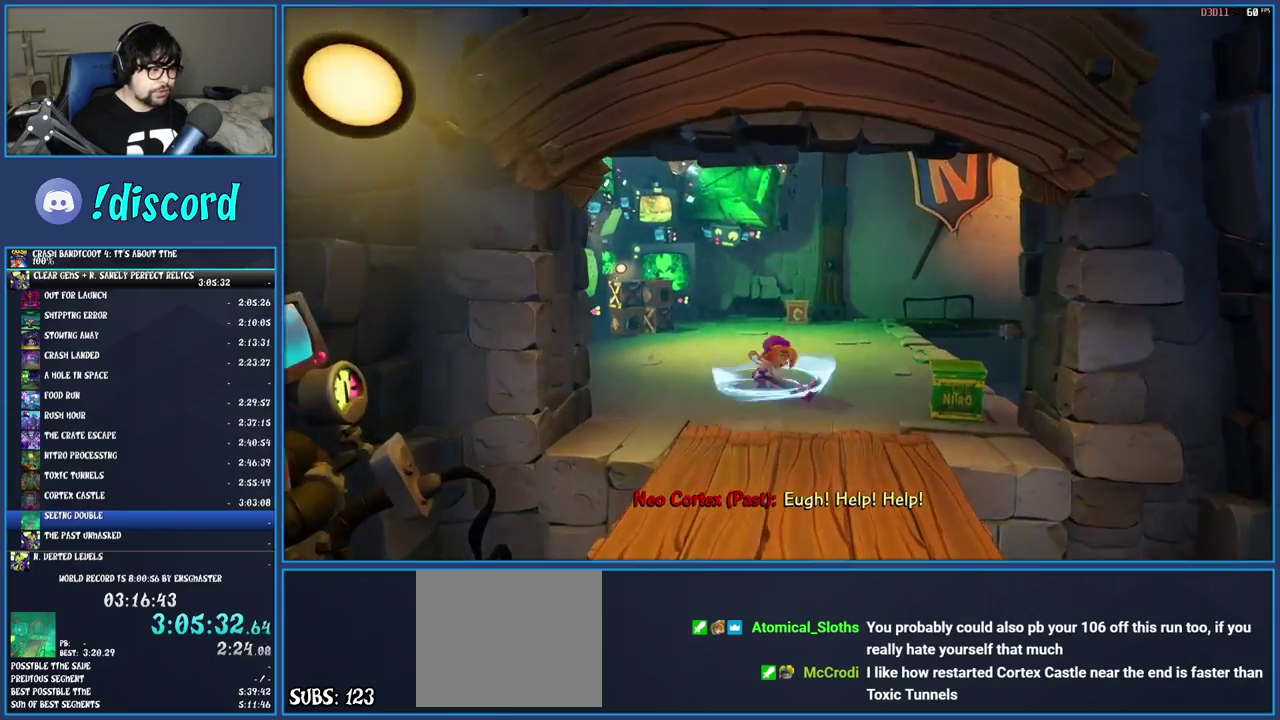
{"buttons": [], "left_stick": "up-left", "right_stick": "center", "events": [[50, "SQUARE", "up"]]}
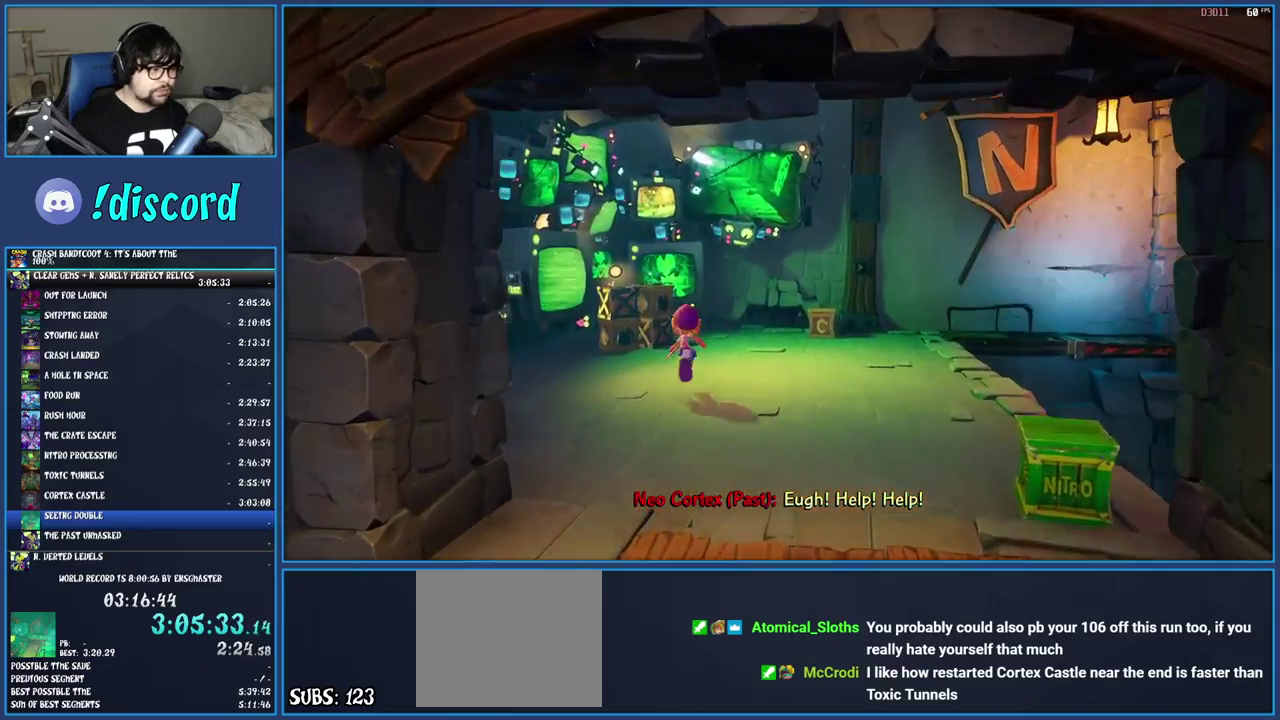
{"buttons": ["CROSS", "SQUARE"], "left_stick": "up", "right_stick": "center", "events": [[200, "R1", "down"], [300, "R1", "up"], [367, "left_stick", "up"], [417, "SQUARE", "down"], [467, "CROSS", "down"]]}
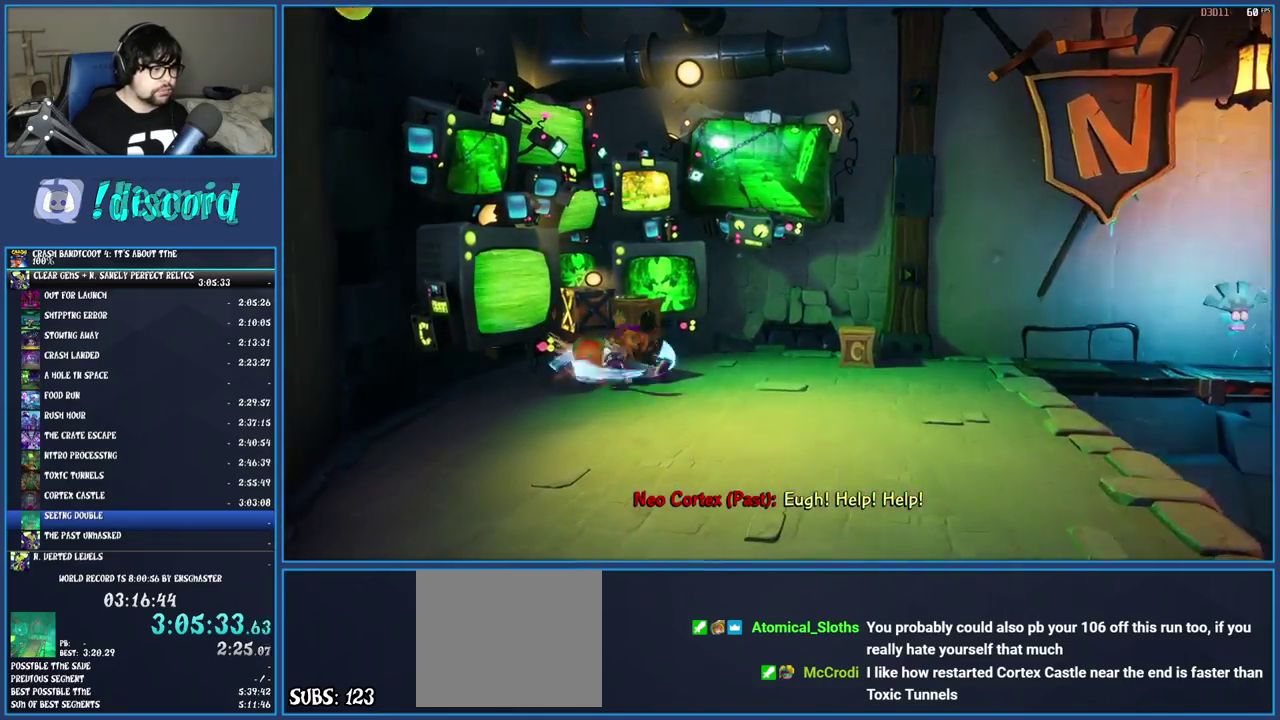
{"buttons": [], "left_stick": "down-left", "right_stick": "center", "events": [[100, "left_stick", "up-right"], [200, "CROSS", "up"], [200, "SQUARE", "up"], [267, "left_stick", "left"], [383, "left_stick", "down-left"]]}
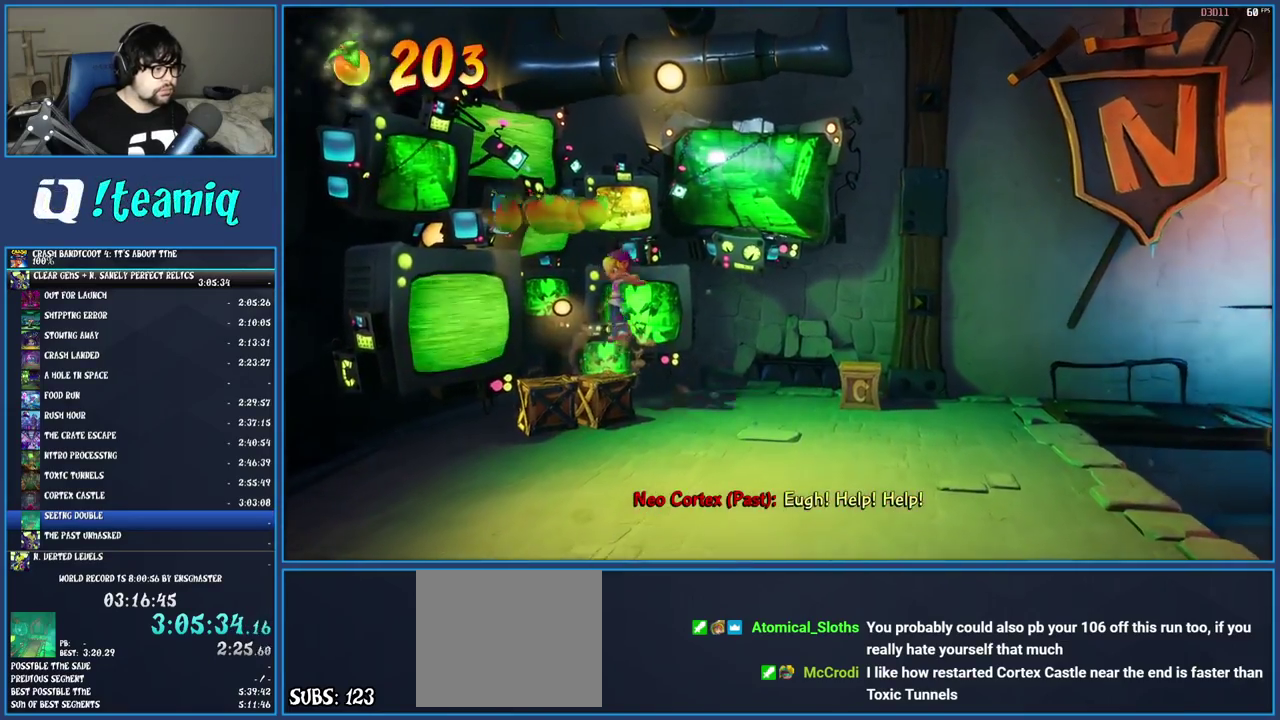
{"buttons": [], "left_stick": "right", "right_stick": "center", "events": [[200, "left_stick", "center"], [217, "CROSS", "down"], [317, "CROSS", "up"], [350, "CIRCLE", "down"], [433, "left_stick", "right"], [467, "CIRCLE", "up"]]}
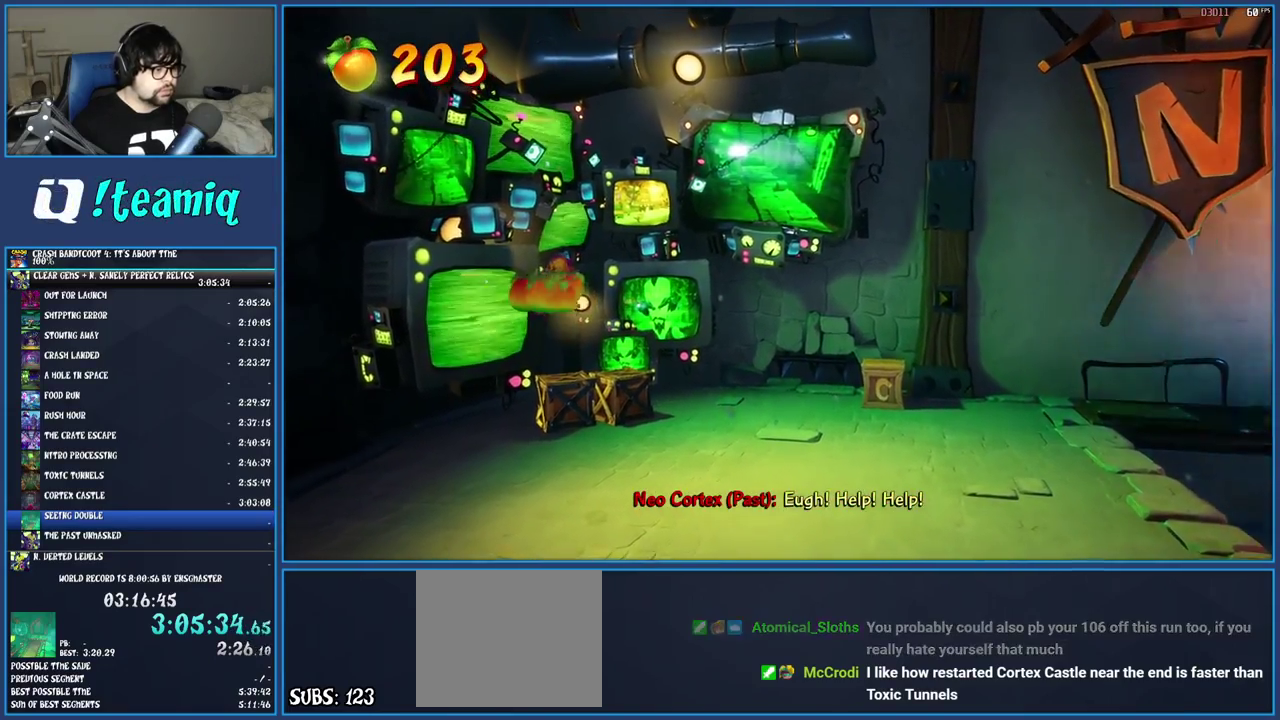
{"buttons": [], "left_stick": "right", "right_stick": "center", "events": []}
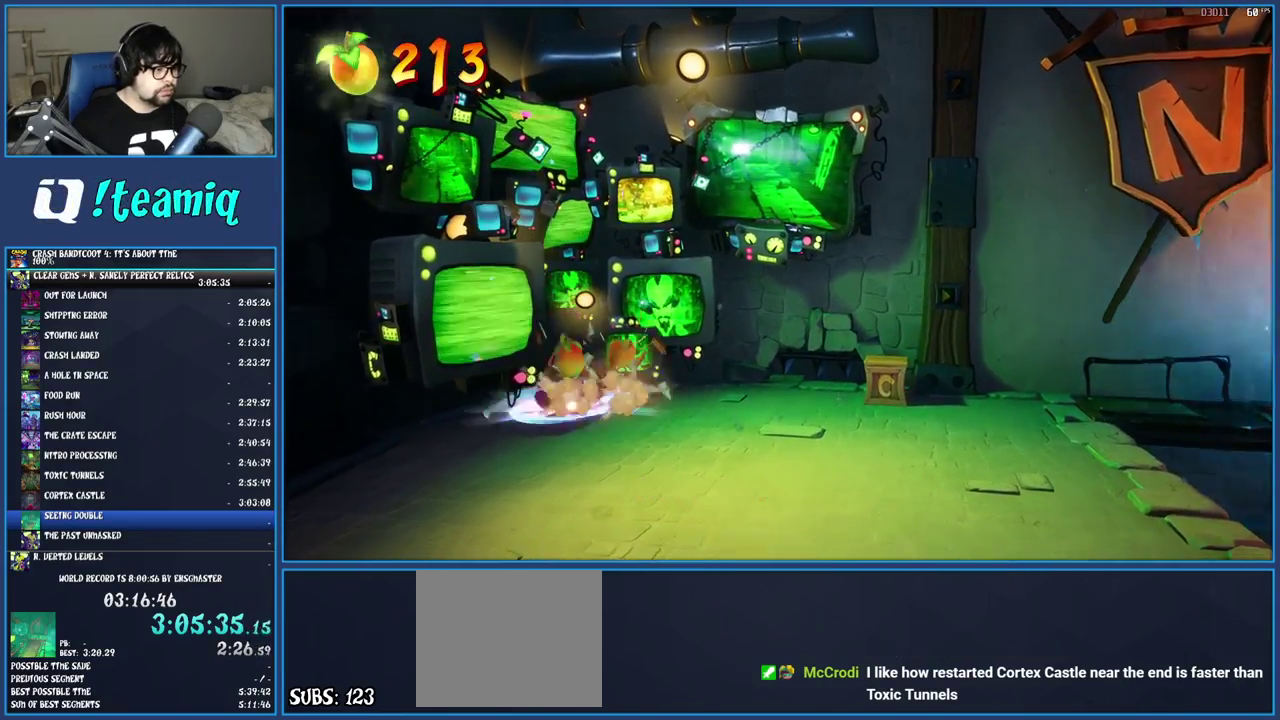
{"buttons": [], "left_stick": "right", "right_stick": "center", "events": [[267, "left_stick", "center"], [383, "left_stick", "right"]]}
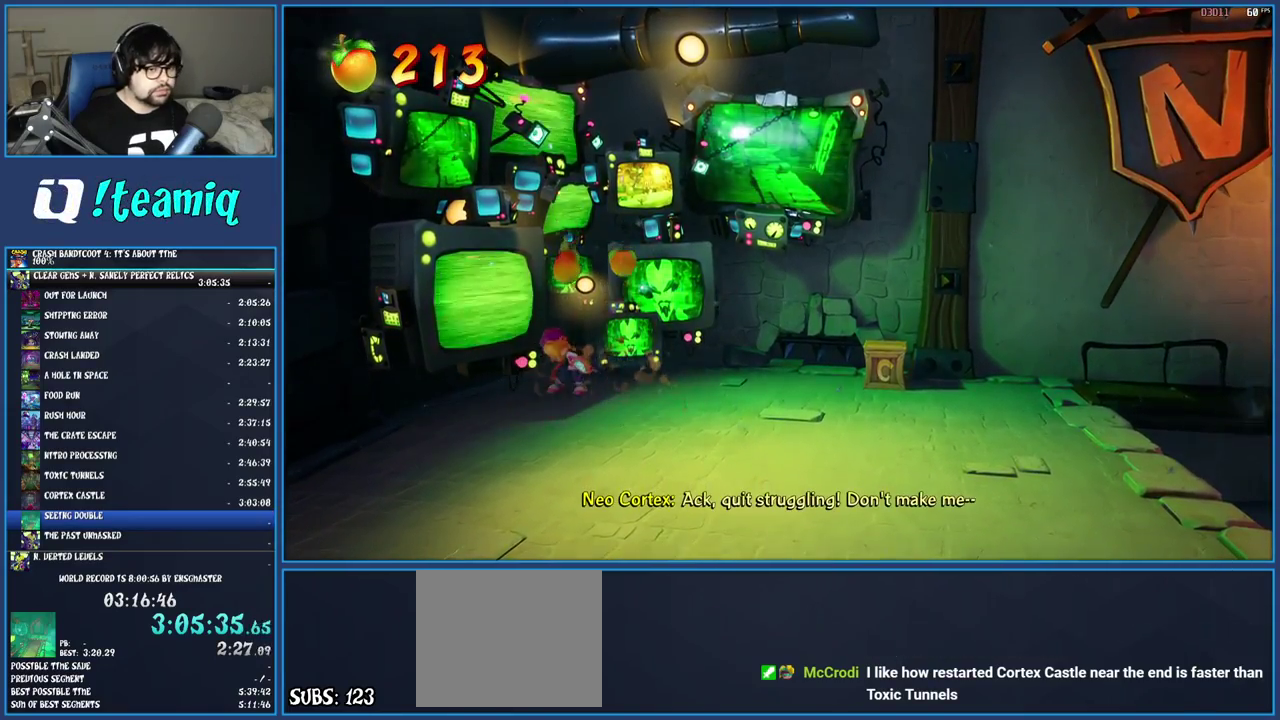
{"buttons": ["R1"], "left_stick": "up-right", "right_stick": "center", "events": [[233, "left_stick", "up-right"], [483, "R1", "down"]]}
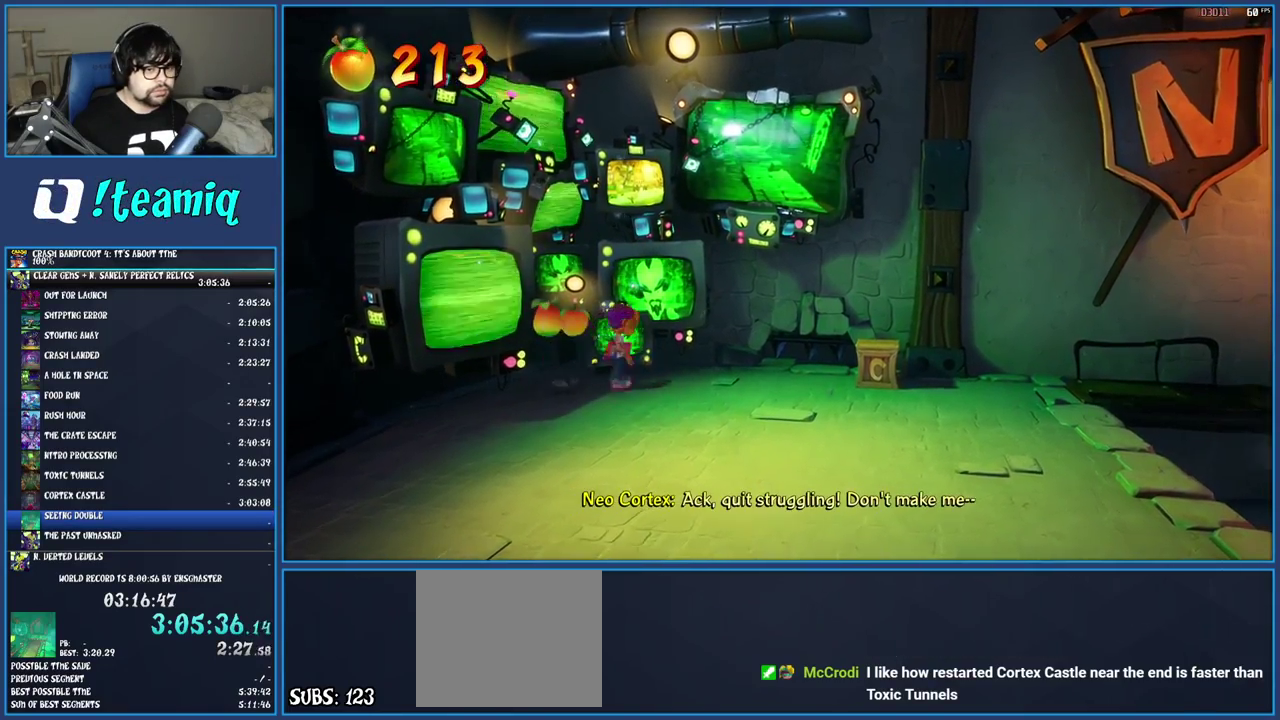
{"buttons": [], "left_stick": "right", "right_stick": "center", "events": [[67, "R1", "up"], [133, "SQUARE", "down"], [300, "SQUARE", "up"], [383, "R1", "down"], [450, "left_stick", "right"], [483, "R1", "up"]]}
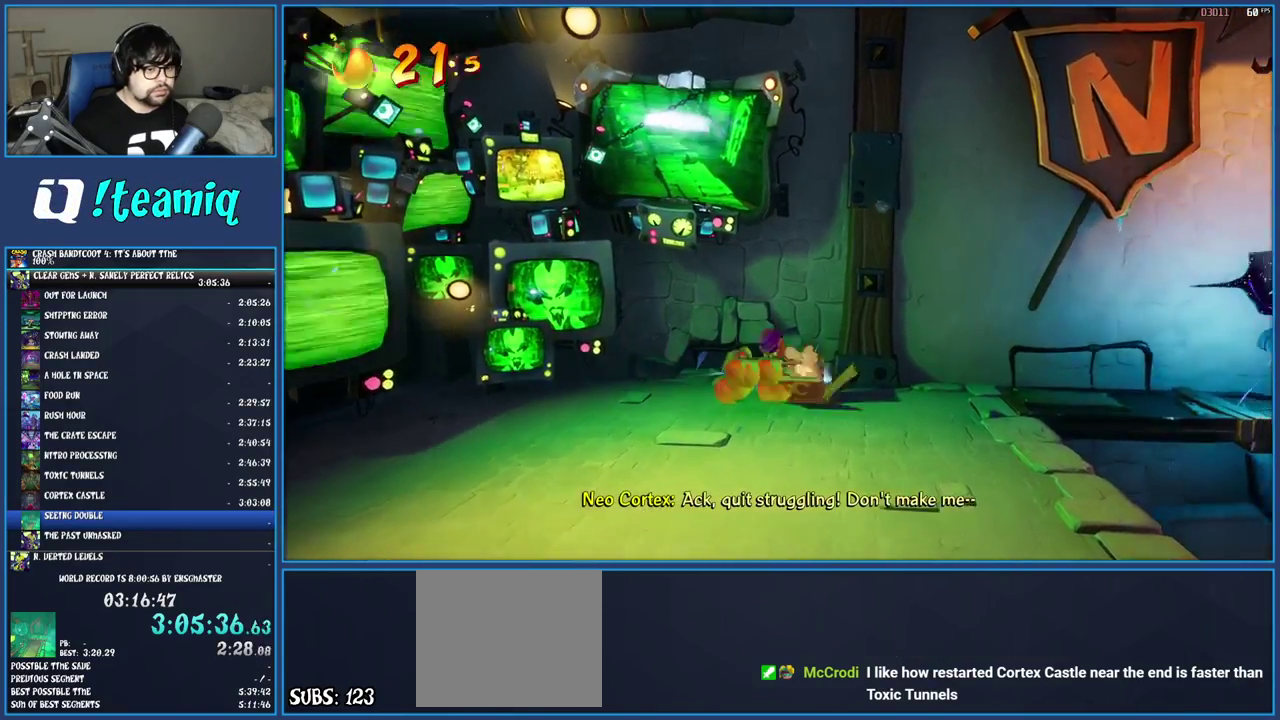
{"buttons": [], "left_stick": "up-right", "right_stick": "center", "events": [[50, "SQUARE", "down"], [200, "SQUARE", "up"], [350, "R1", "down"], [350, "left_stick", "up-right"], [450, "R1", "up"]]}
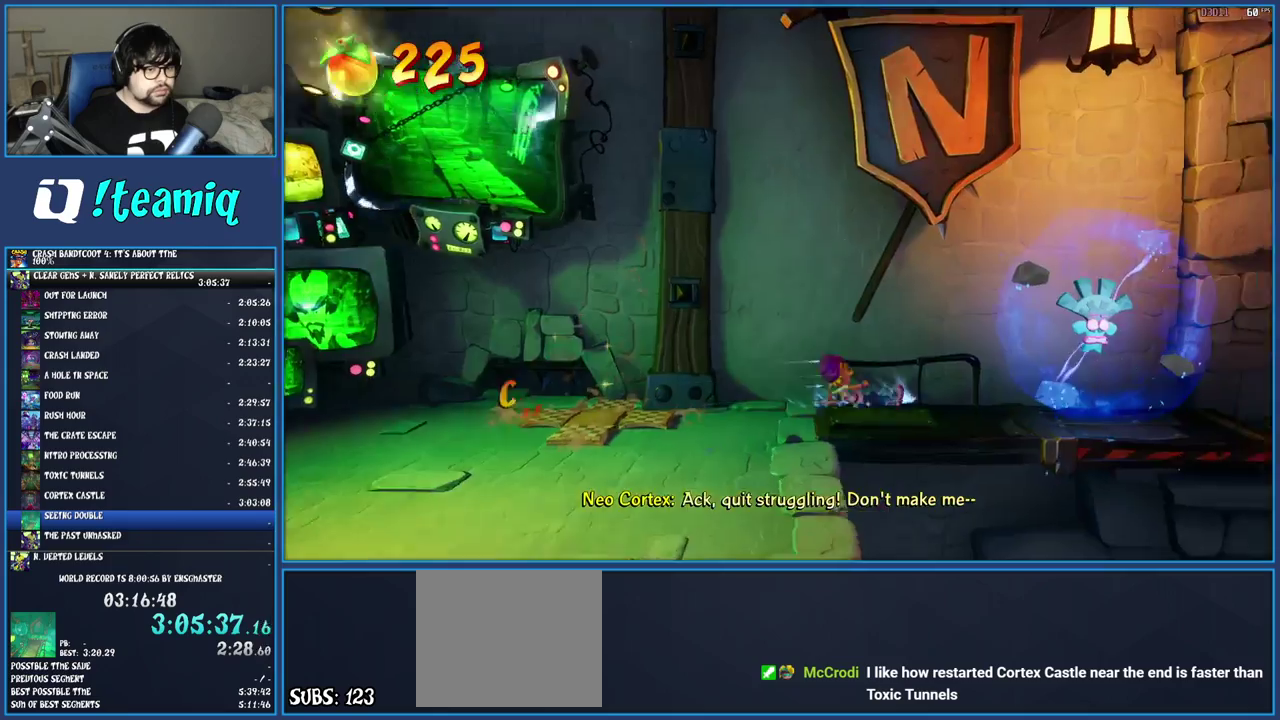
{"buttons": [], "left_stick": "right", "right_stick": "center", "events": [[33, "SQUARE", "down"], [150, "left_stick", "right"], [200, "SQUARE", "up"]]}
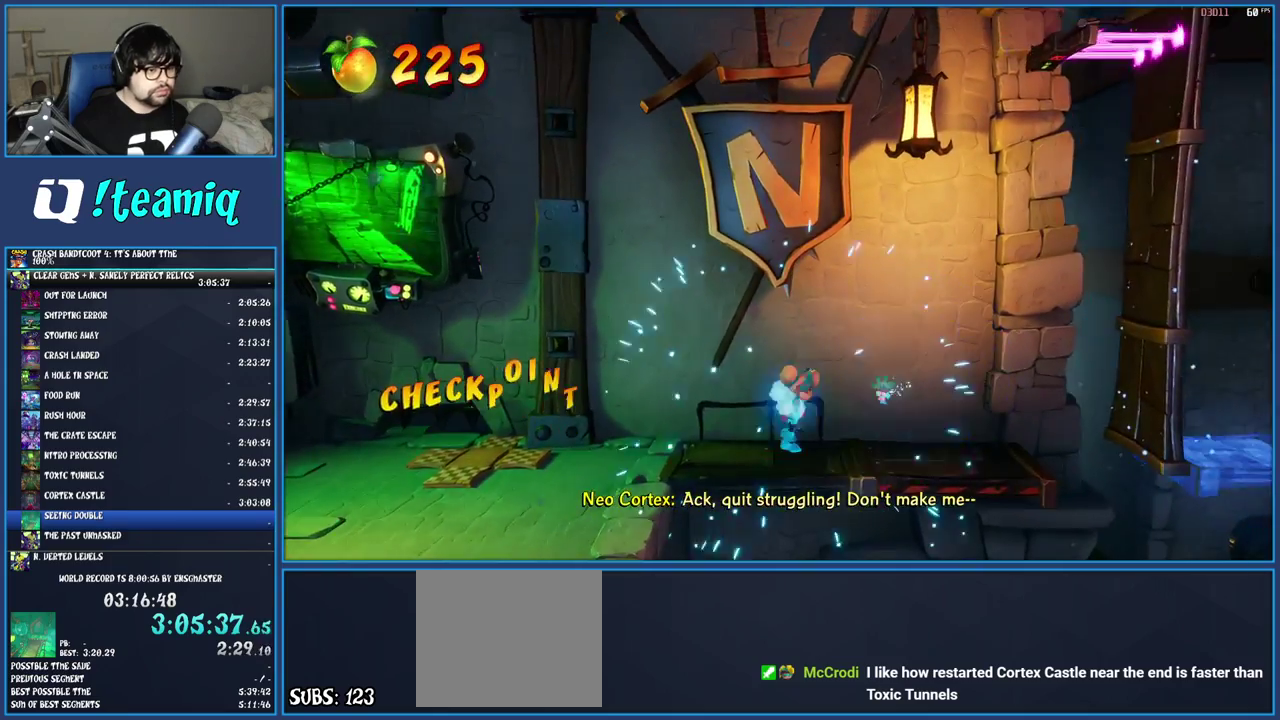
{"buttons": ["TRIANGLE"], "left_stick": "right", "right_stick": "center", "events": [[417, "TRIANGLE", "down"]]}
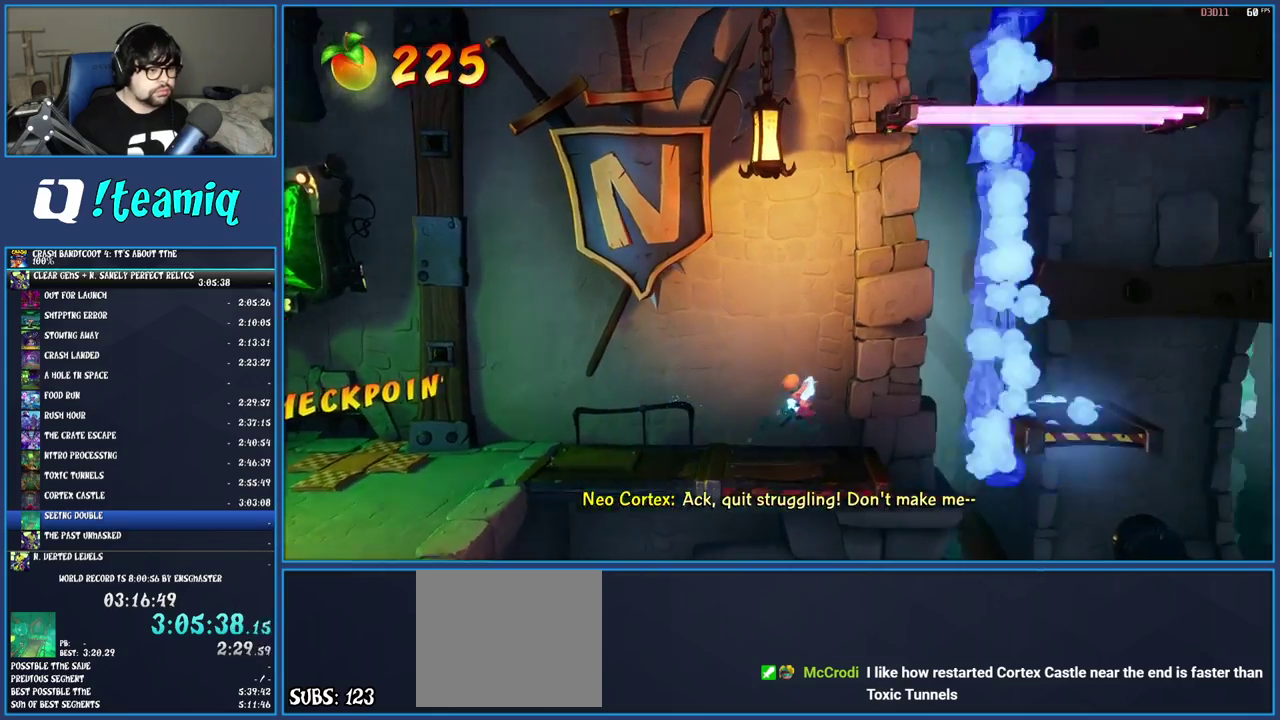
{"buttons": ["CROSS"], "left_stick": "right", "right_stick": "center", "events": [[50, "TRIANGLE", "up"], [283, "CROSS", "down"]]}
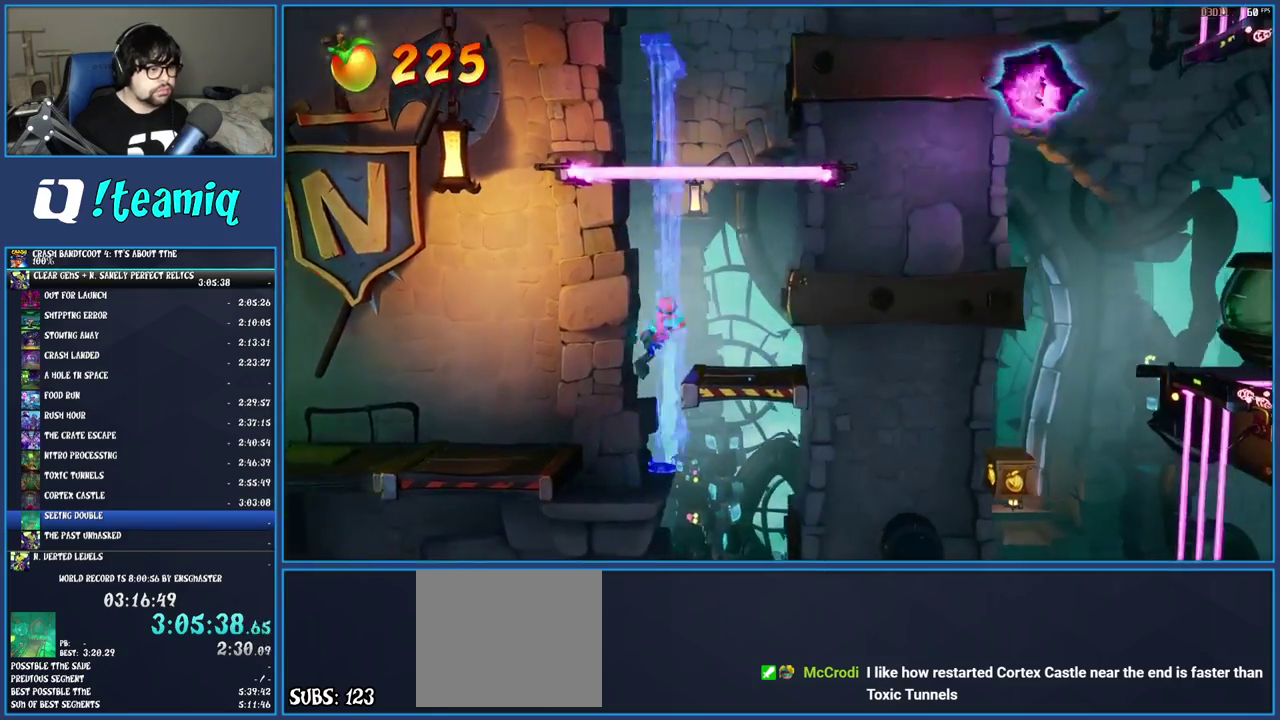
{"buttons": ["R1"], "left_stick": "right", "right_stick": "center", "events": [[183, "CROSS", "up"], [400, "R1", "down"]]}
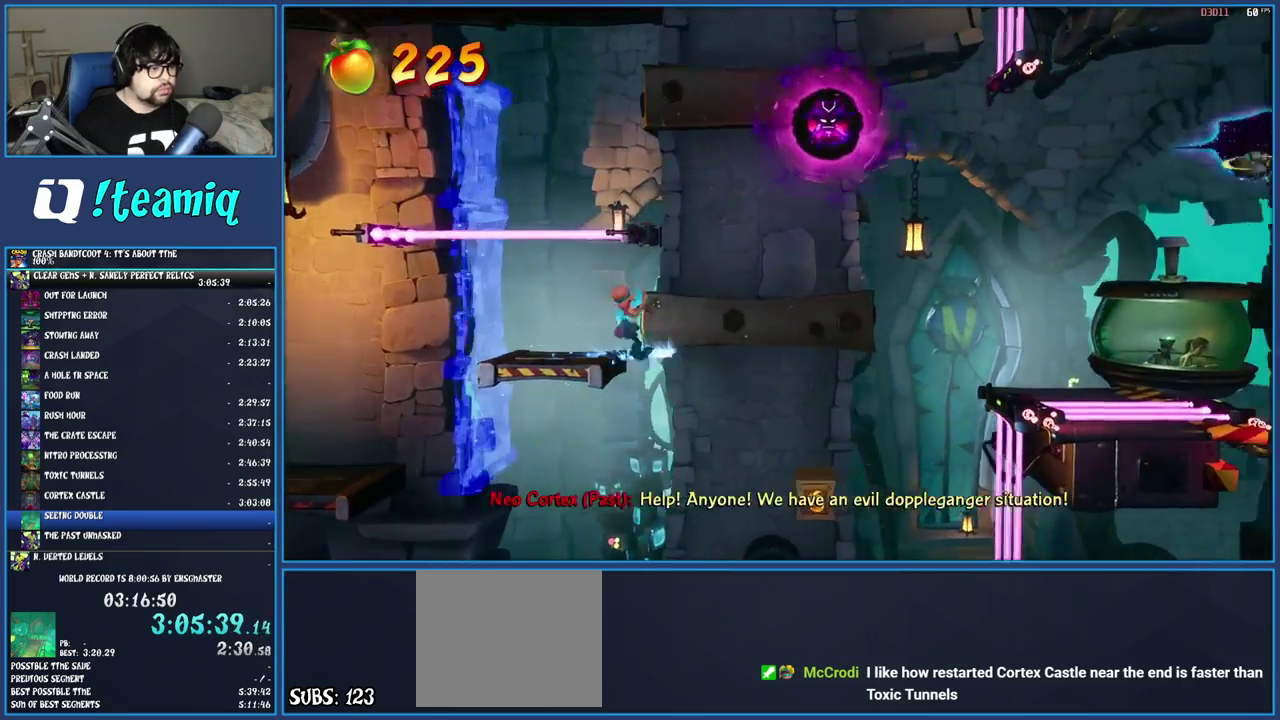
{"buttons": ["CROSS"], "left_stick": "center", "right_stick": "center", "events": [[33, "R1", "up"], [100, "SQUARE", "down"], [133, "CROSS", "down"], [333, "SQUARE", "up"], [400, "left_stick", "center"]]}
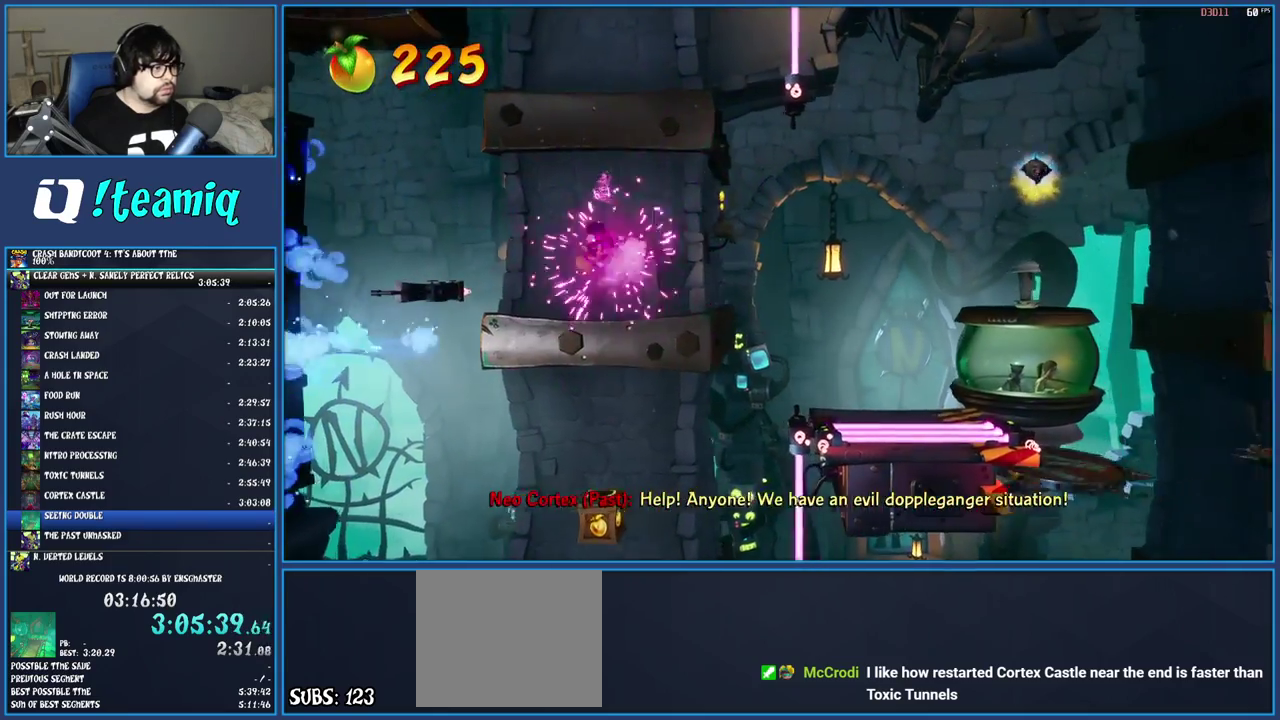
{"buttons": ["CROSS"], "left_stick": "center", "right_stick": "center", "events": []}
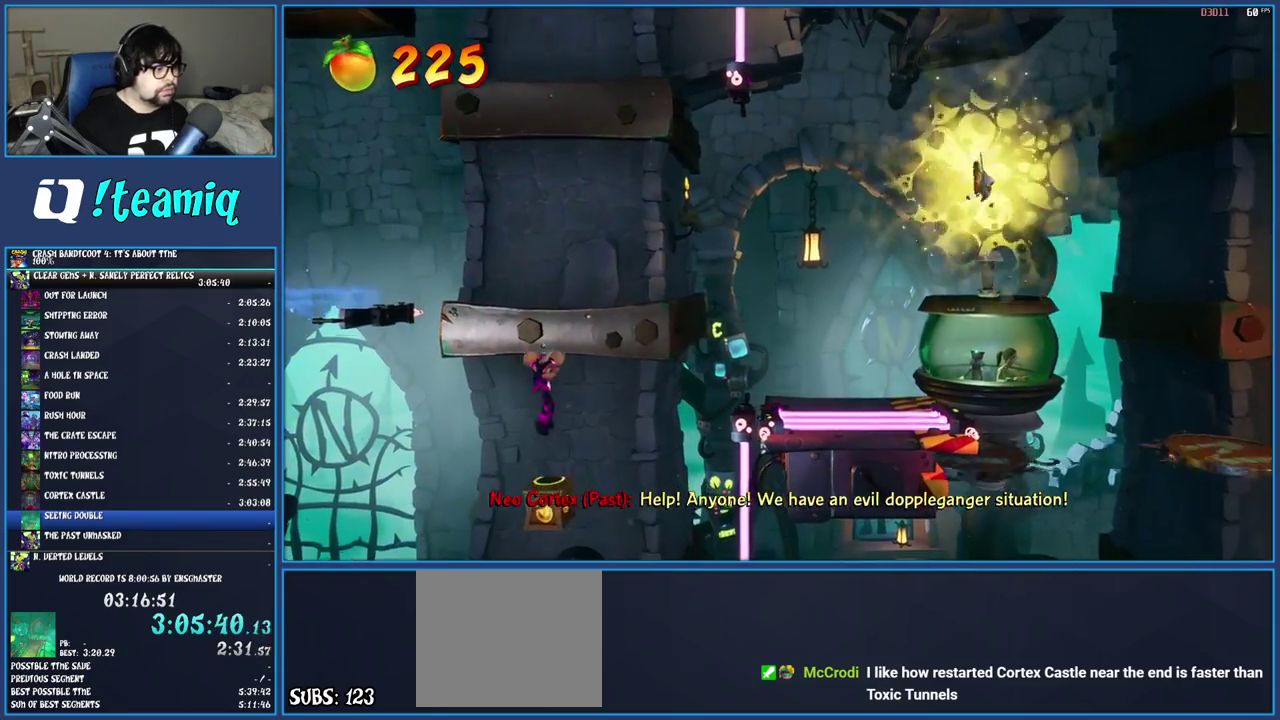
{"buttons": ["TRIANGLE"], "left_stick": "right", "right_stick": "center", "events": [[33, "left_stick", "right"], [333, "CROSS", "up"], [400, "TRIANGLE", "down"]]}
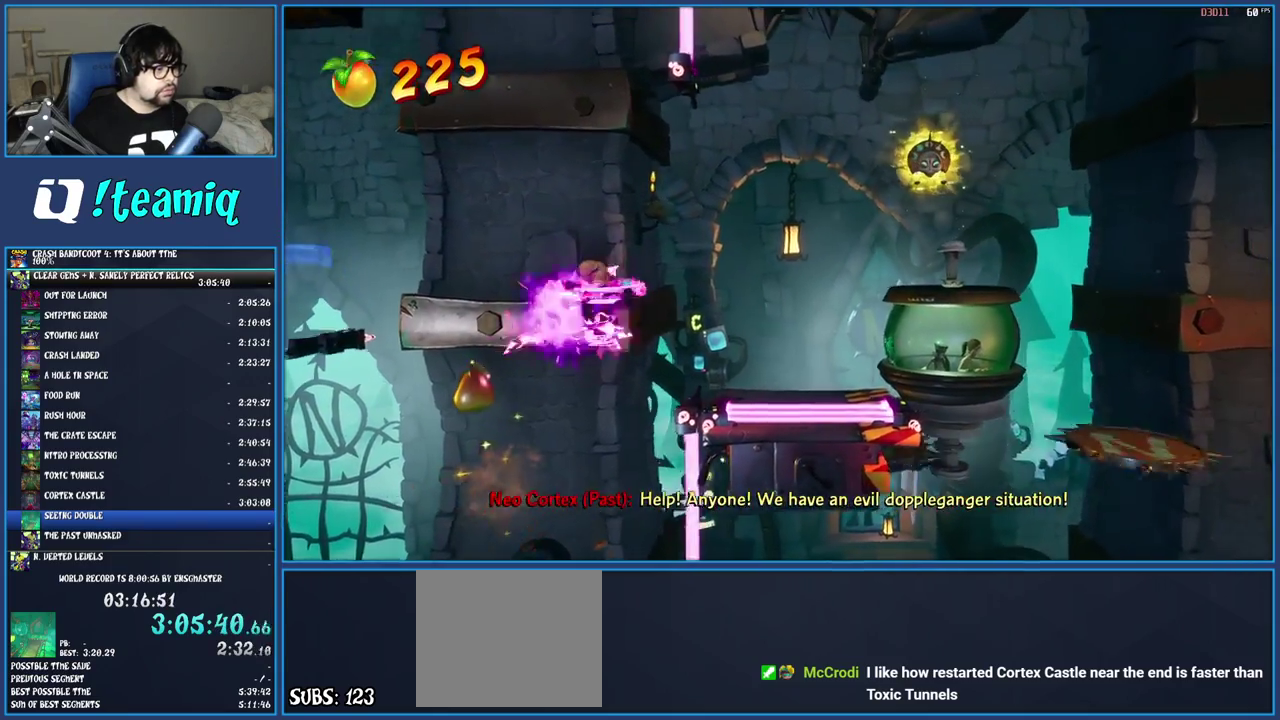
{"buttons": ["CROSS"], "left_stick": "right", "right_stick": "center", "events": [[33, "TRIANGLE", "up"], [467, "CROSS", "down"]]}
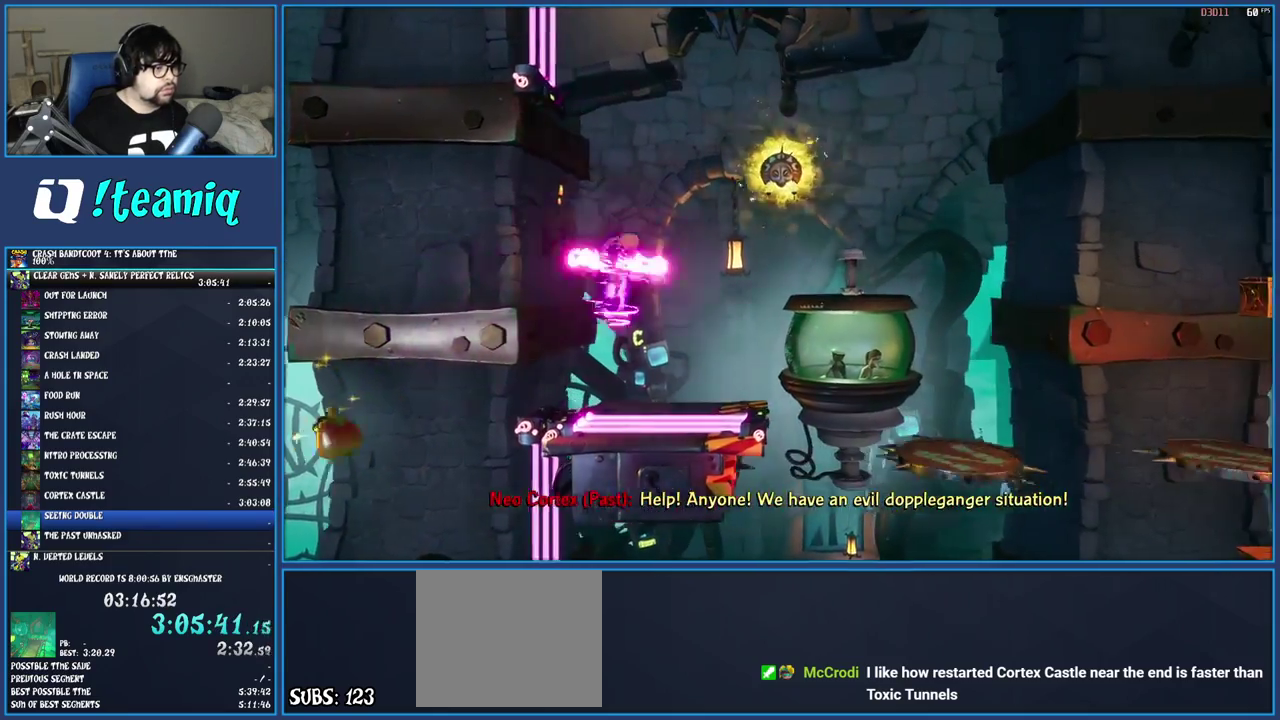
{"buttons": ["TRIANGLE"], "left_stick": "right", "right_stick": "center", "events": [[367, "CROSS", "up"], [467, "TRIANGLE", "down"]]}
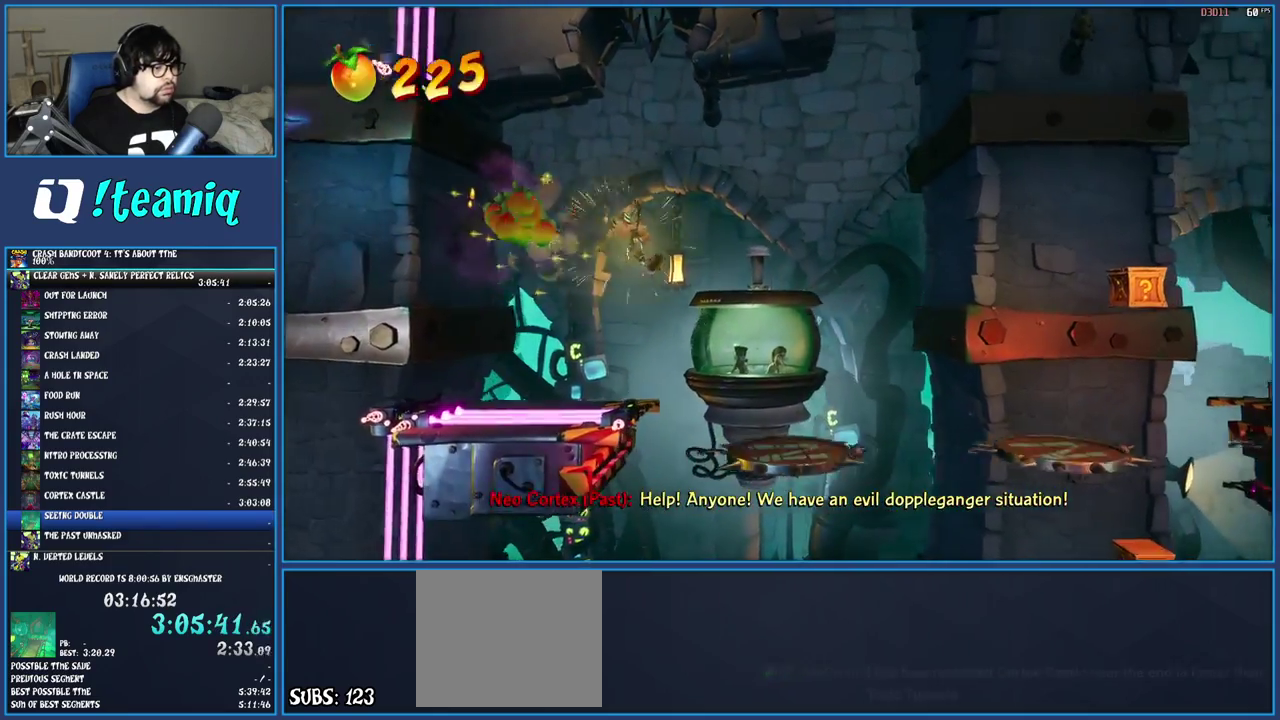
{"buttons": [], "left_stick": "right", "right_stick": "center", "events": [[100, "TRIANGLE", "up"], [250, "left_stick", "center"], [350, "left_stick", "right"]]}
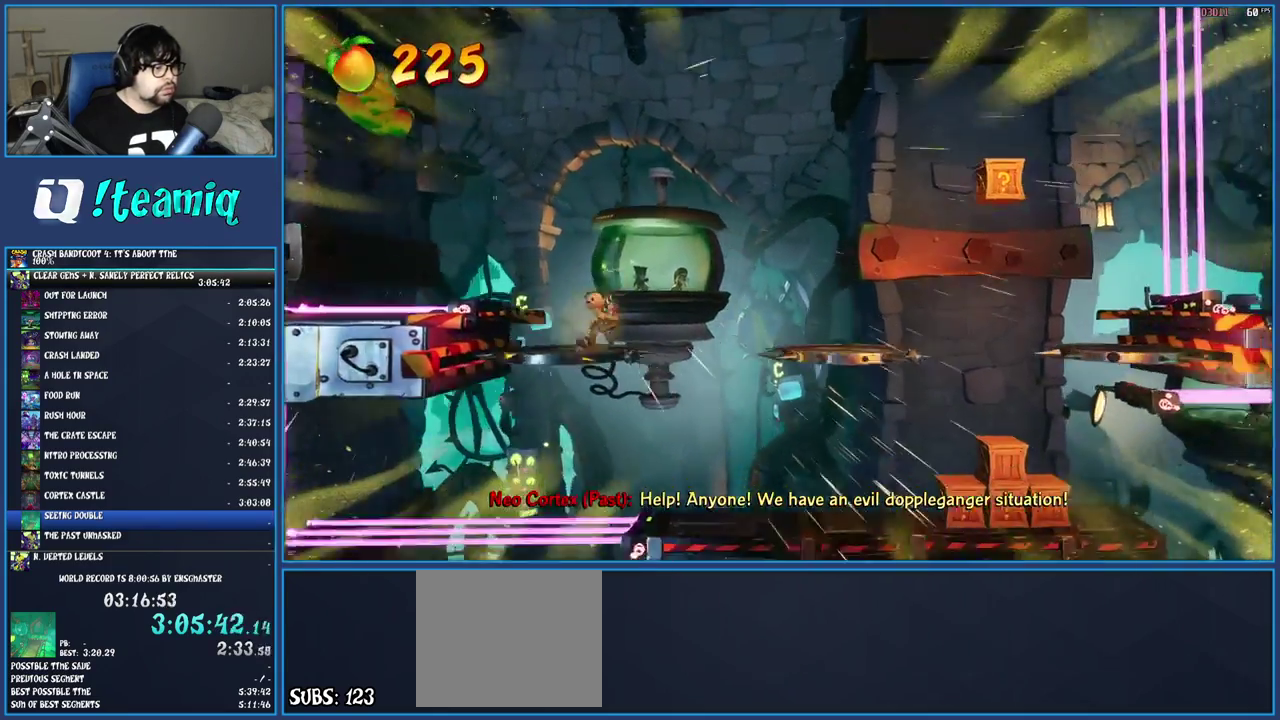
{"buttons": [], "left_stick": "right", "right_stick": "center", "events": [[17, "CROSS", "down"], [117, "CROSS", "up"]]}
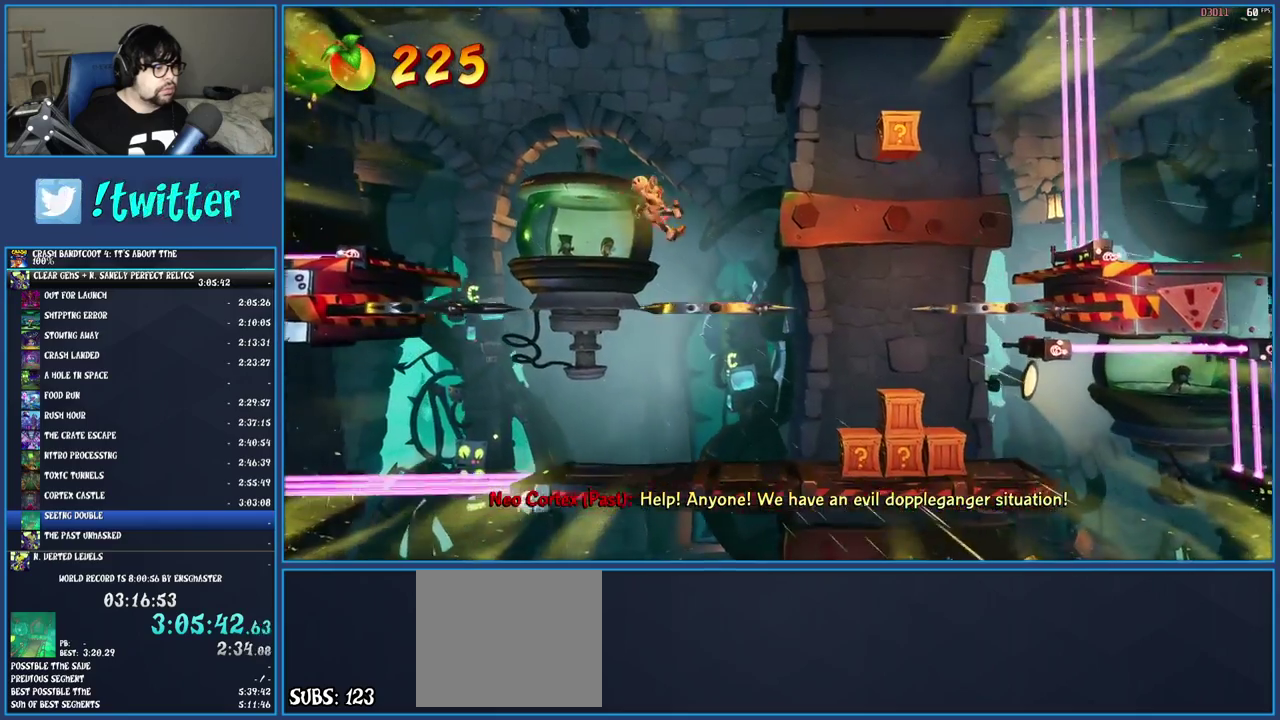
{"buttons": ["CROSS"], "left_stick": "right", "right_stick": "center", "events": [[283, "CROSS", "down"]]}
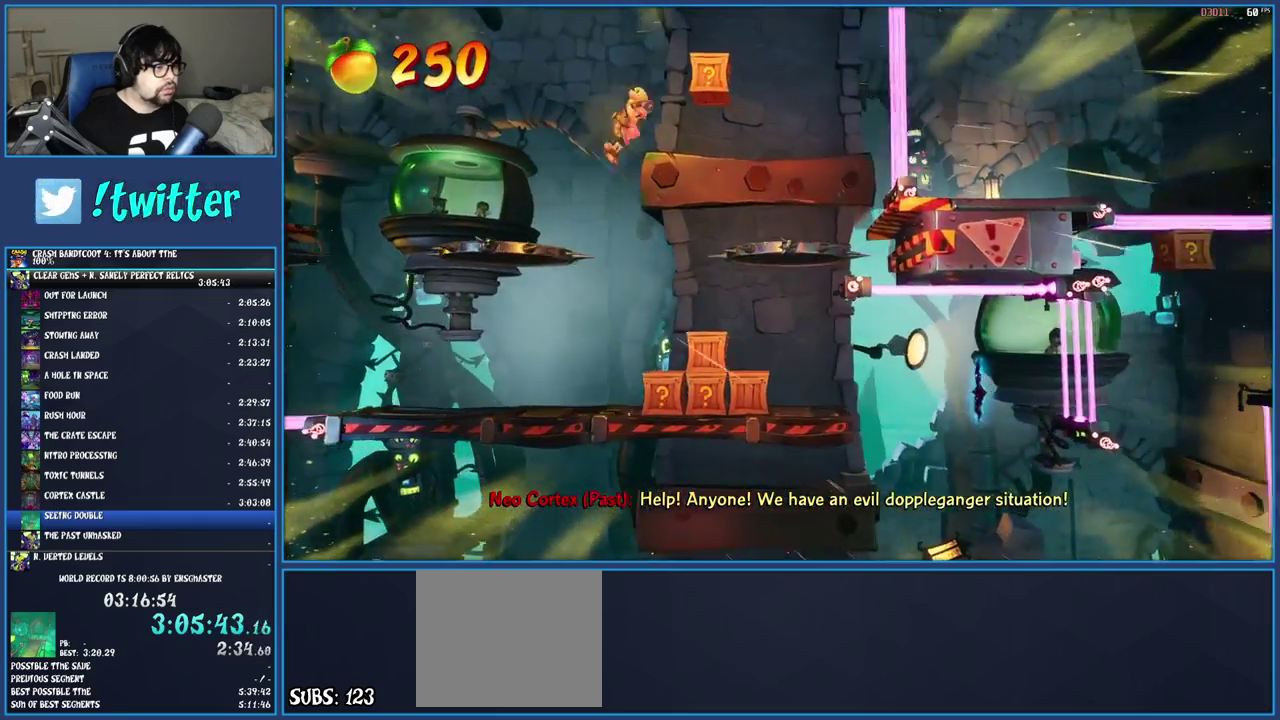
{"buttons": ["SQUARE"], "left_stick": "left", "right_stick": "center", "events": [[33, "CROSS", "up"], [117, "SQUARE", "down"], [217, "left_stick", "left"], [233, "SQUARE", "up"], [450, "SQUARE", "down"]]}
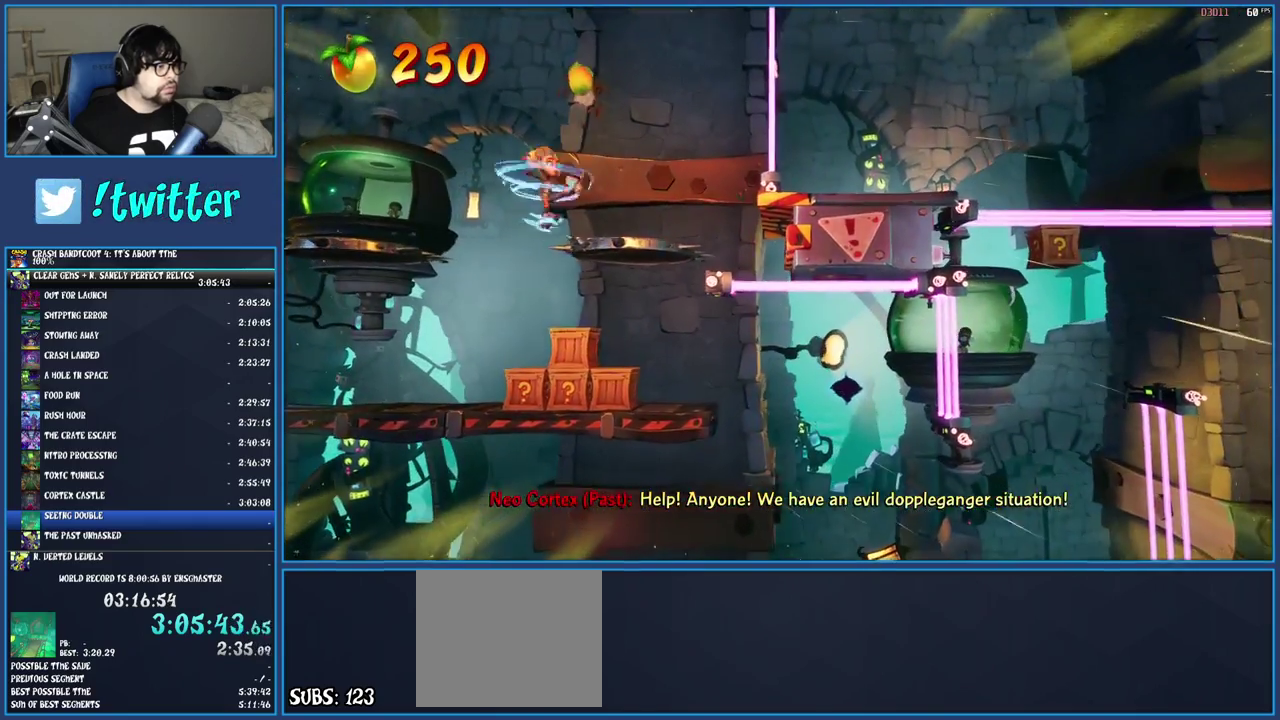
{"buttons": ["SQUARE"], "left_stick": "right", "right_stick": "center", "events": [[117, "SQUARE", "up"], [283, "left_stick", "center"], [333, "left_stick", "right"], [483, "SQUARE", "down"]]}
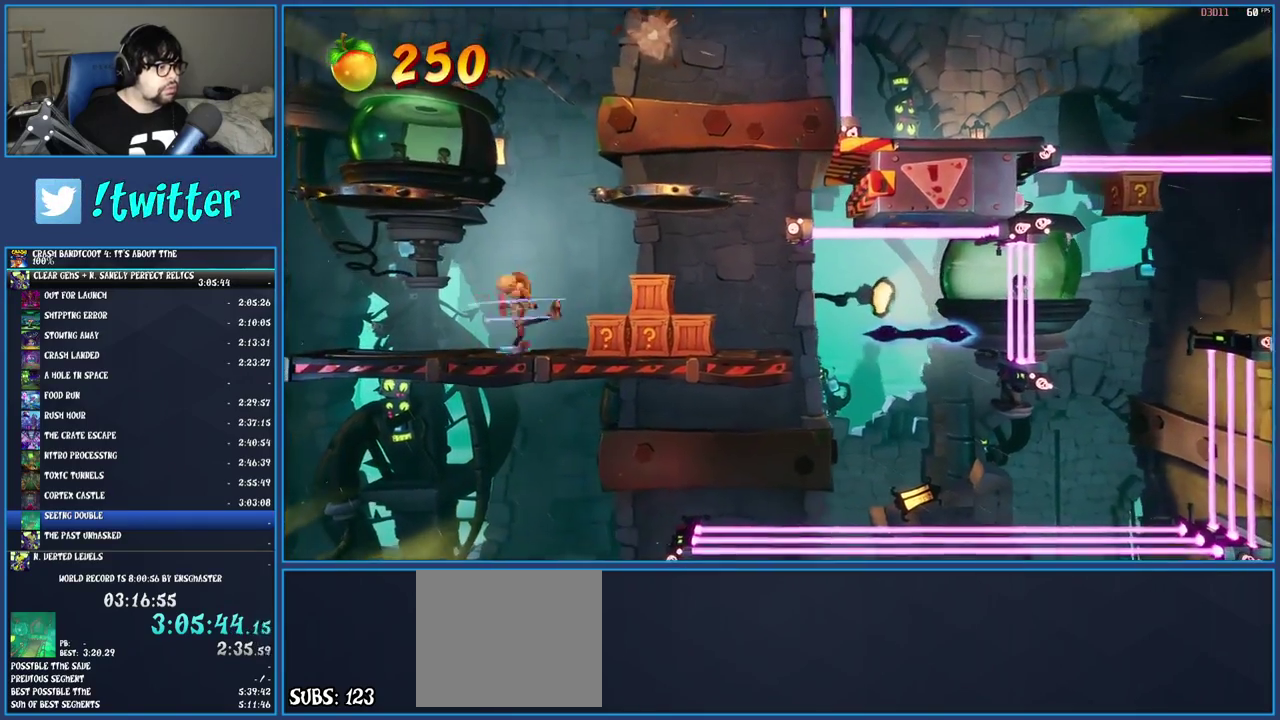
{"buttons": [], "left_stick": "right", "right_stick": "center", "events": [[183, "SQUARE", "up"], [333, "SQUARE", "down"], [467, "SQUARE", "up"]]}
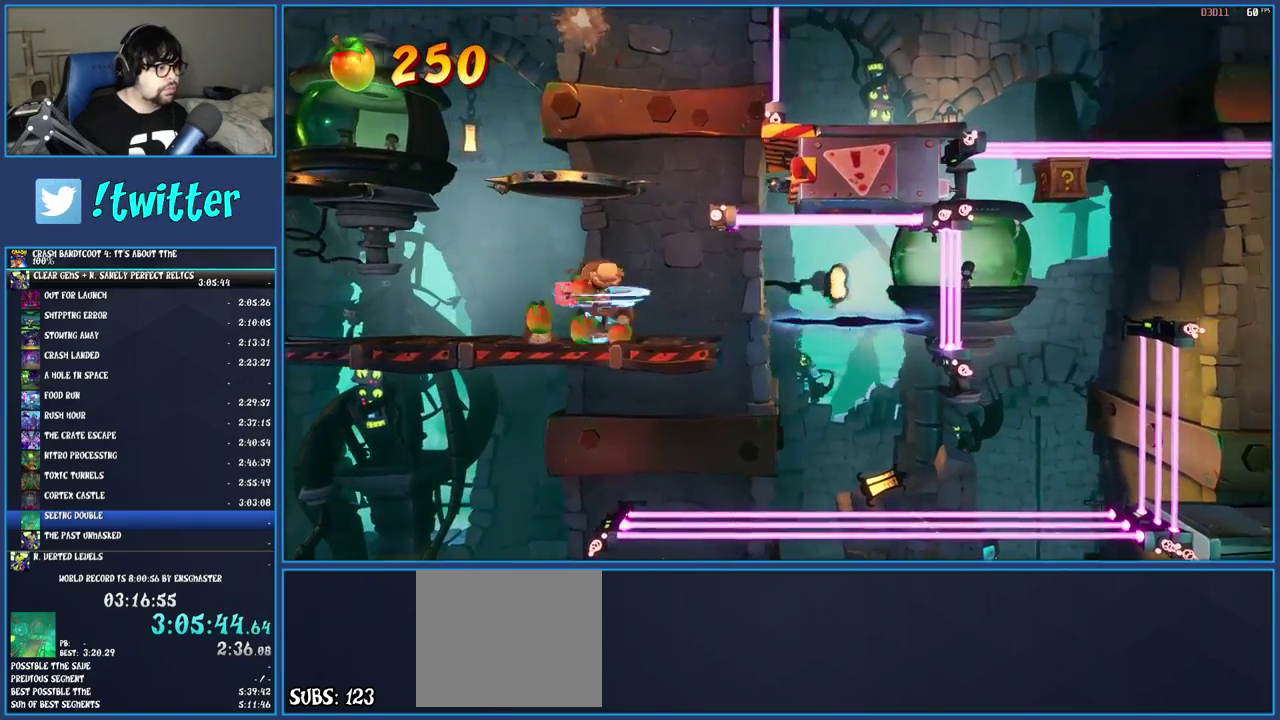
{"buttons": [], "left_stick": "right", "right_stick": "center", "events": [[50, "left_stick", "center"], [300, "left_stick", "right"]]}